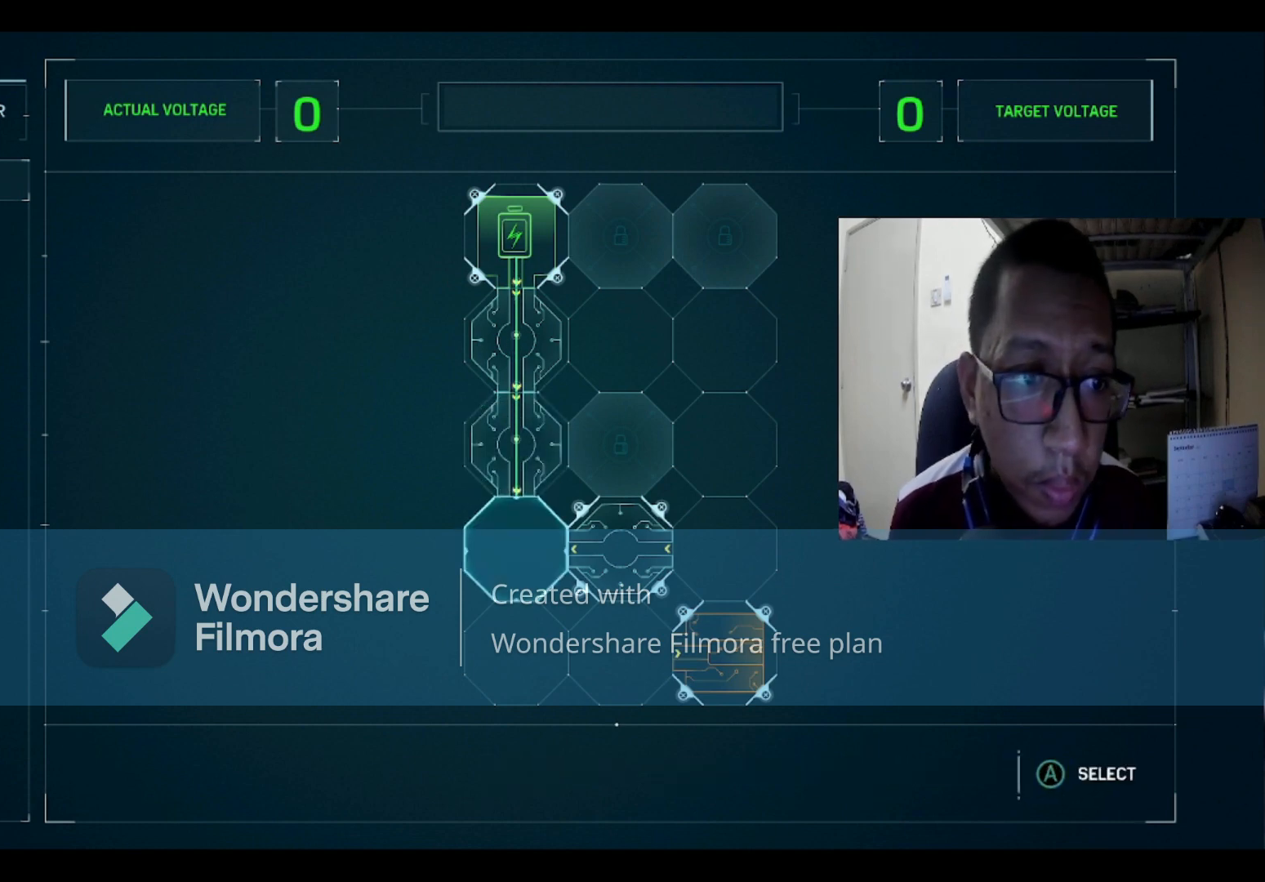
Gameplay with a controller (Xbox layout); each line is a JSON object with the inputs held at the frame after it. "events" lists button and stick changes between this image and that frame as [ms after this image, input, new state], when the widget could be followed in between.
{"buttons": [], "left_stick": "center", "right_stick": "center", "events": [[34, "DPAD_DOWN", "down"], [100, "DPAD_DOWN", "up"], [167, "B", "down"], [234, "B", "up"]]}
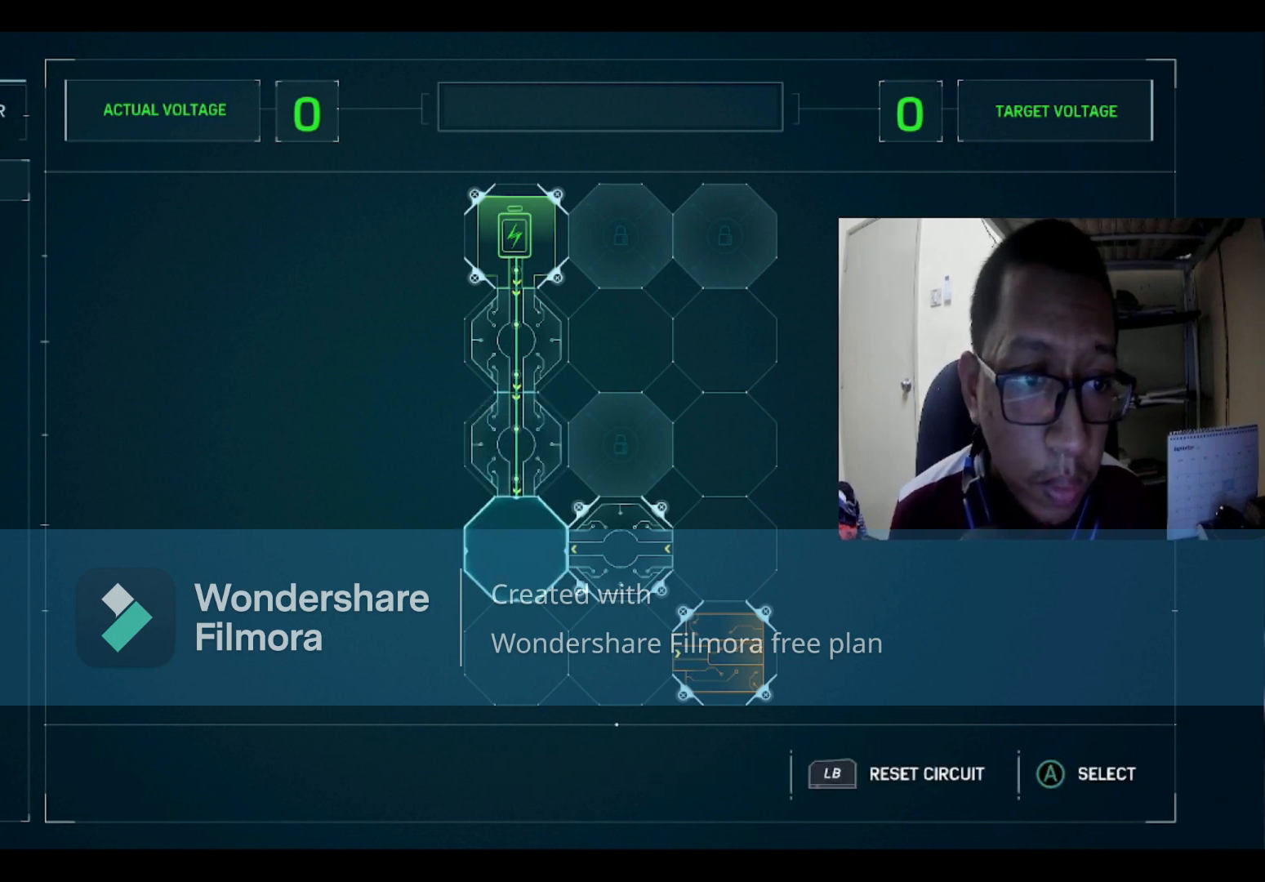
{"buttons": [], "left_stick": "center", "right_stick": "center", "events": []}
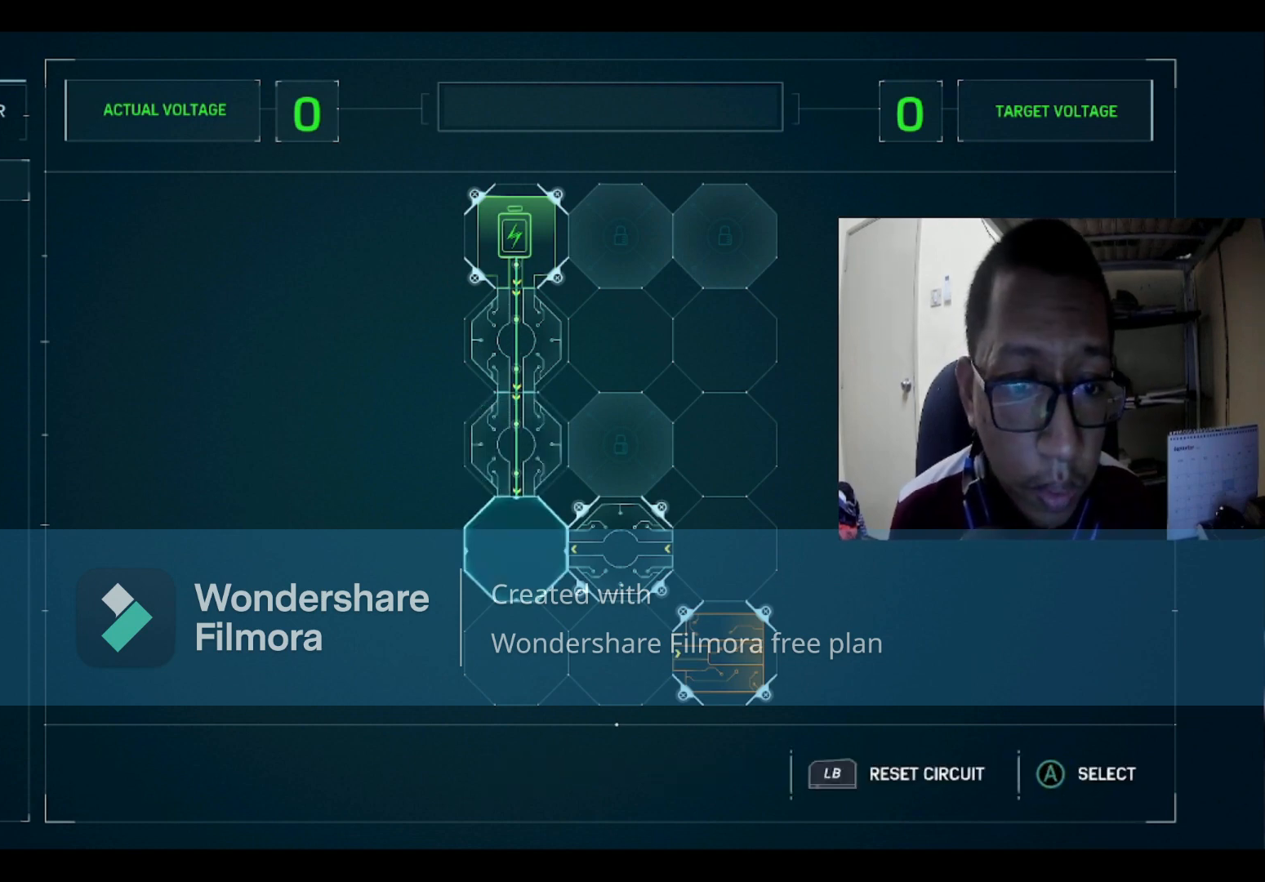
{"buttons": [], "left_stick": "center", "right_stick": "center", "events": [[67, "A", "down"], [134, "A", "up"], [267, "DPAD_DOWN", "down"], [367, "DPAD_DOWN", "up"]]}
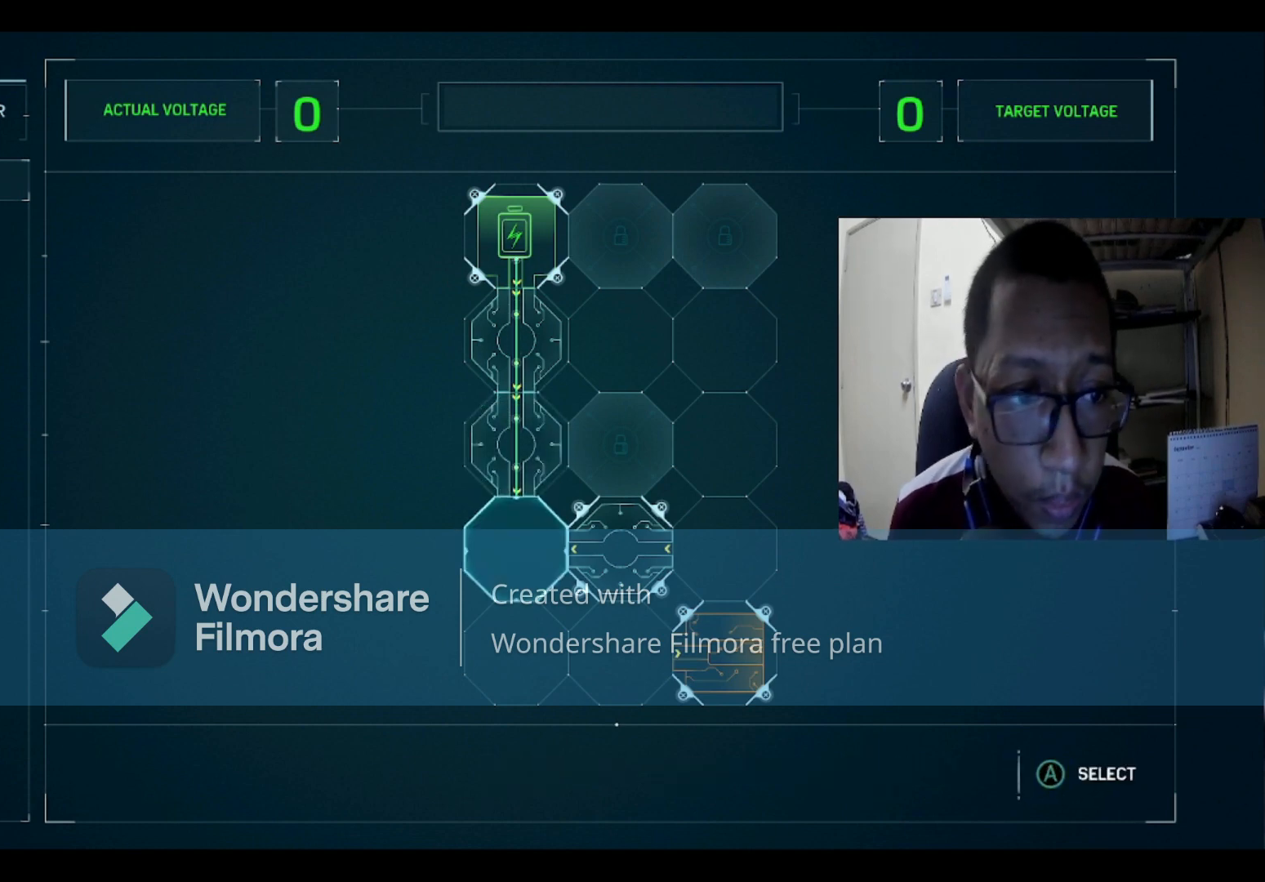
{"buttons": ["R2"], "left_stick": "center", "right_stick": "center", "events": [[167, "A", "down"], [233, "A", "up"], [334, "R2", "down"]]}
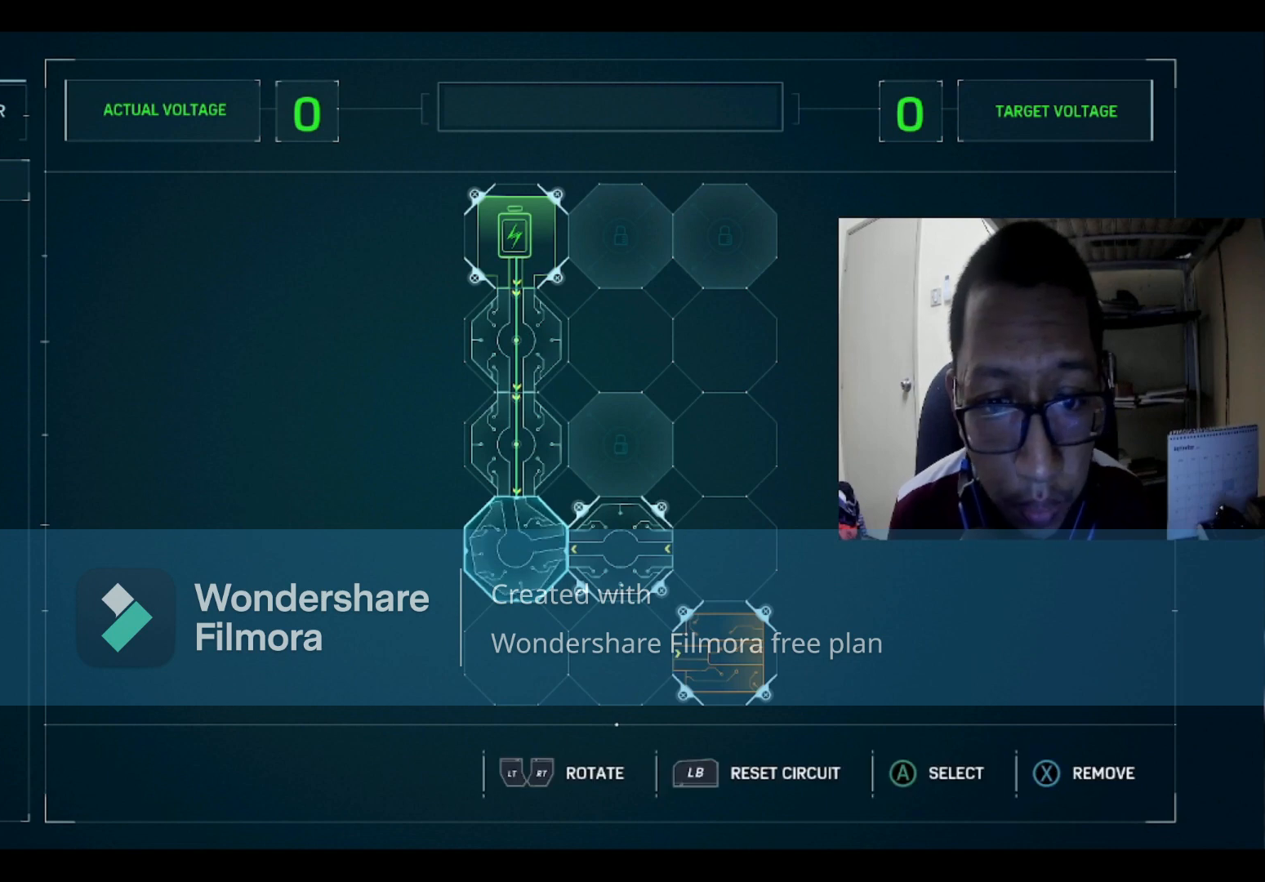
{"buttons": [], "left_stick": "center", "right_stick": "center", "events": [[34, "R2", "up"], [134, "R2", "down"], [334, "R2", "up"]]}
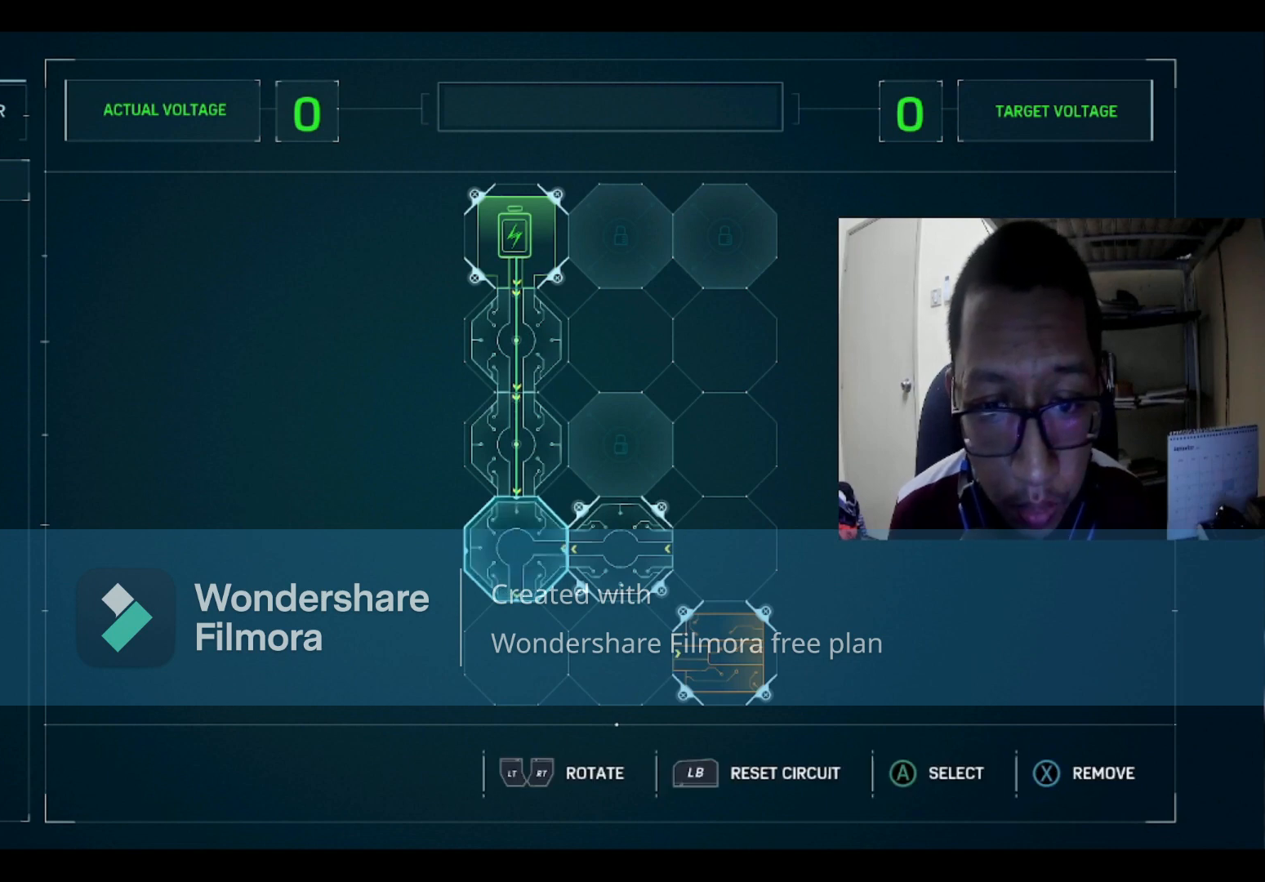
{"buttons": [], "left_stick": "center", "right_stick": "center", "events": [[100, "L2", "down"], [300, "L2", "up"]]}
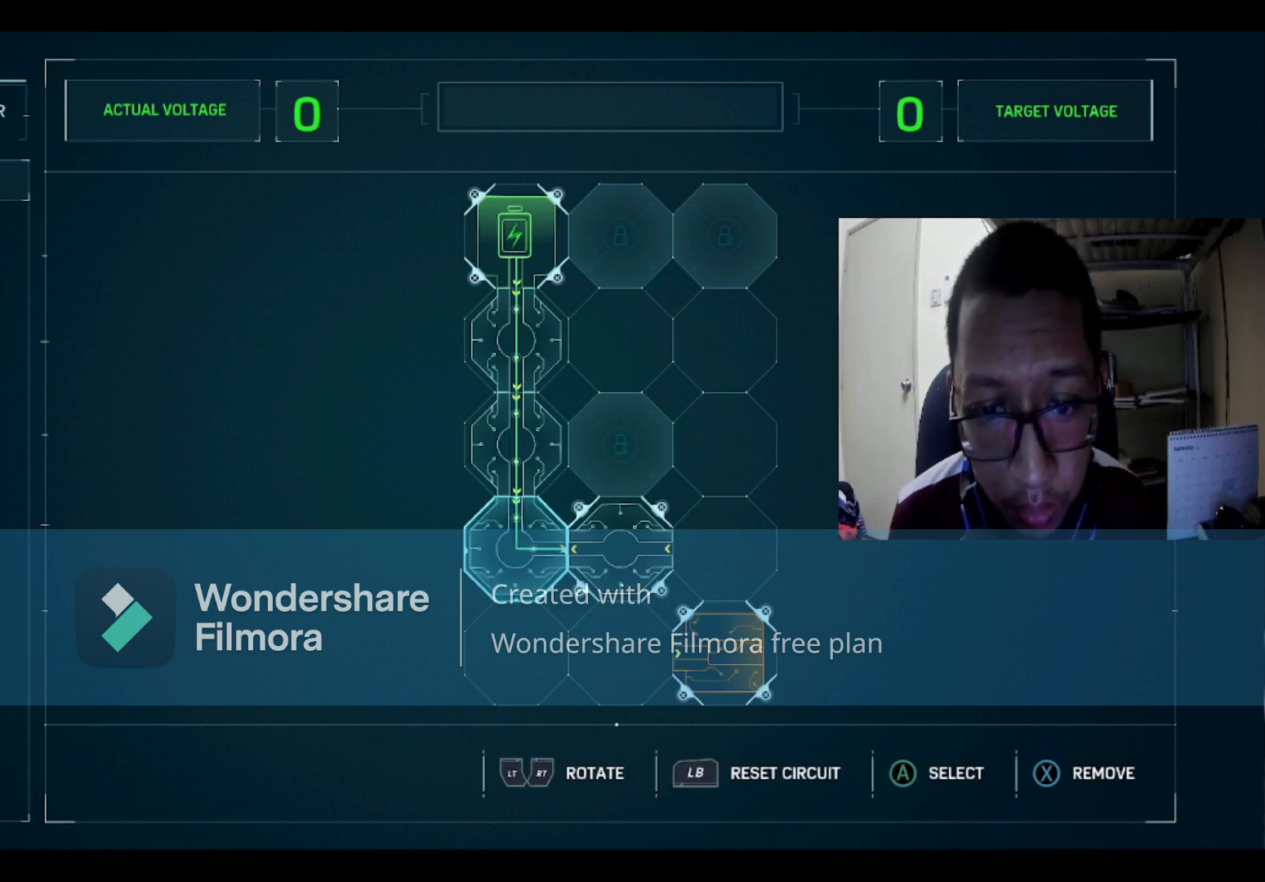
{"buttons": [], "left_stick": "center", "right_stick": "center", "events": [[267, "DPAD_RIGHT", "down"], [367, "DPAD_RIGHT", "up"]]}
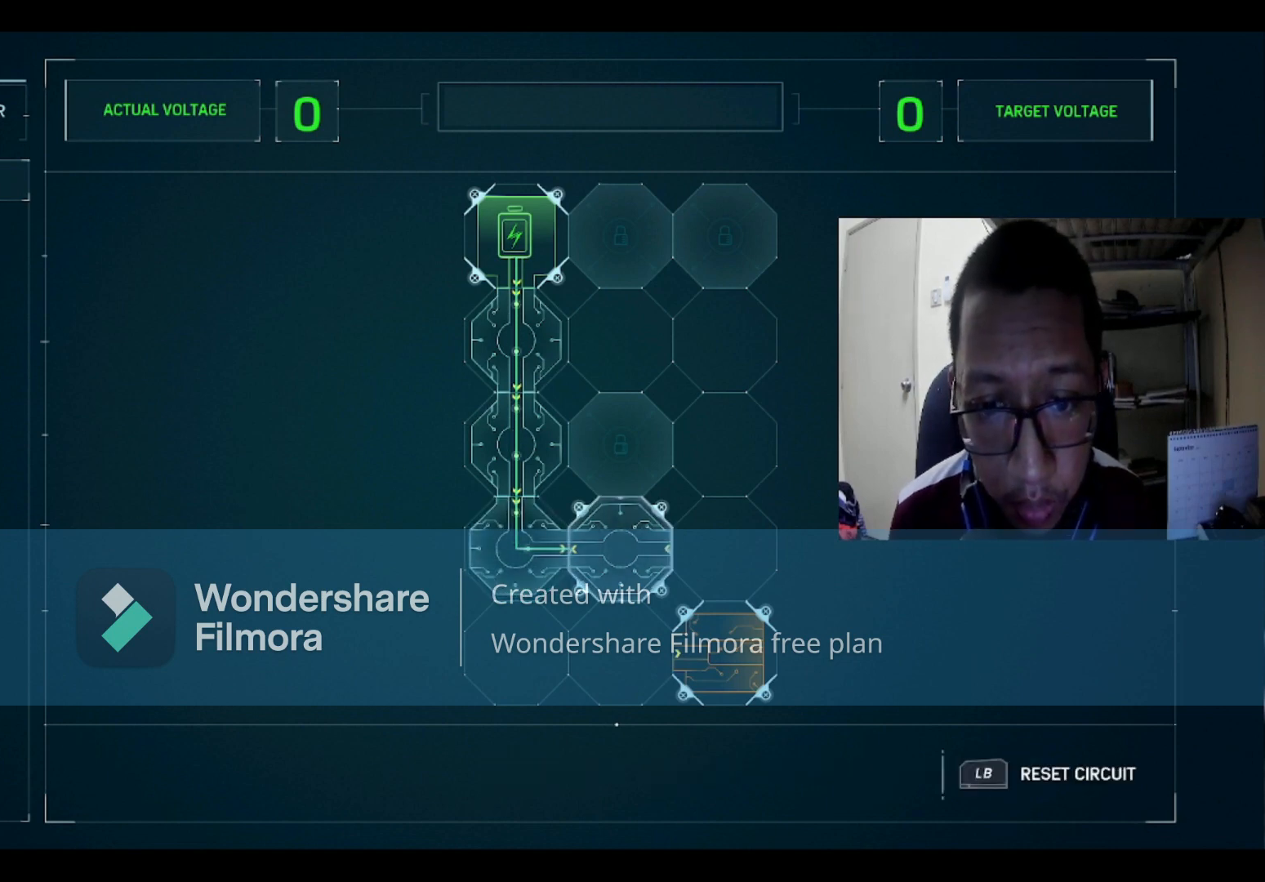
{"buttons": ["DPAD_LEFT"], "left_stick": "center", "right_stick": "center", "events": [[167, "A", "down"], [233, "A", "up"], [467, "DPAD_LEFT", "down"]]}
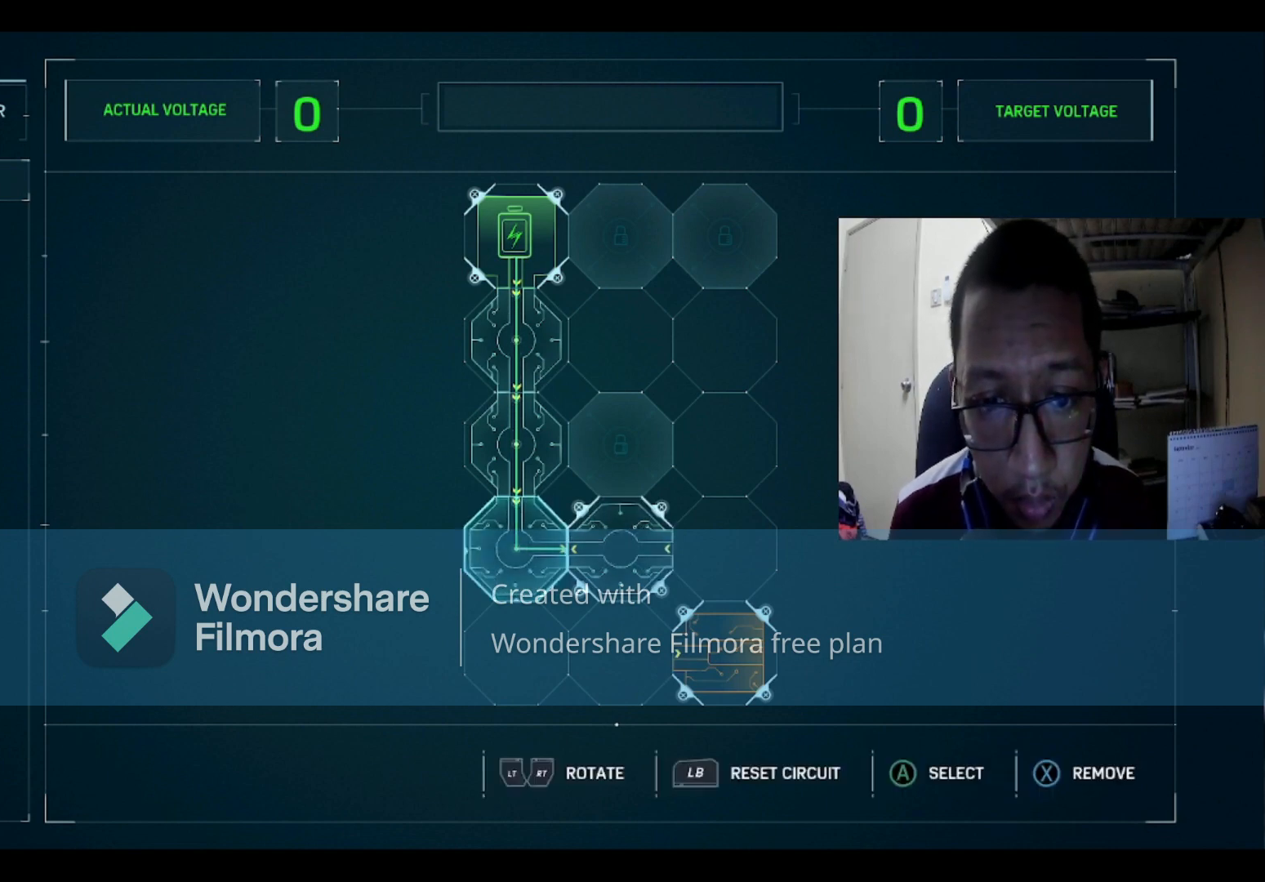
{"buttons": [], "left_stick": "center", "right_stick": "center", "events": [[34, "DPAD_LEFT", "up"]]}
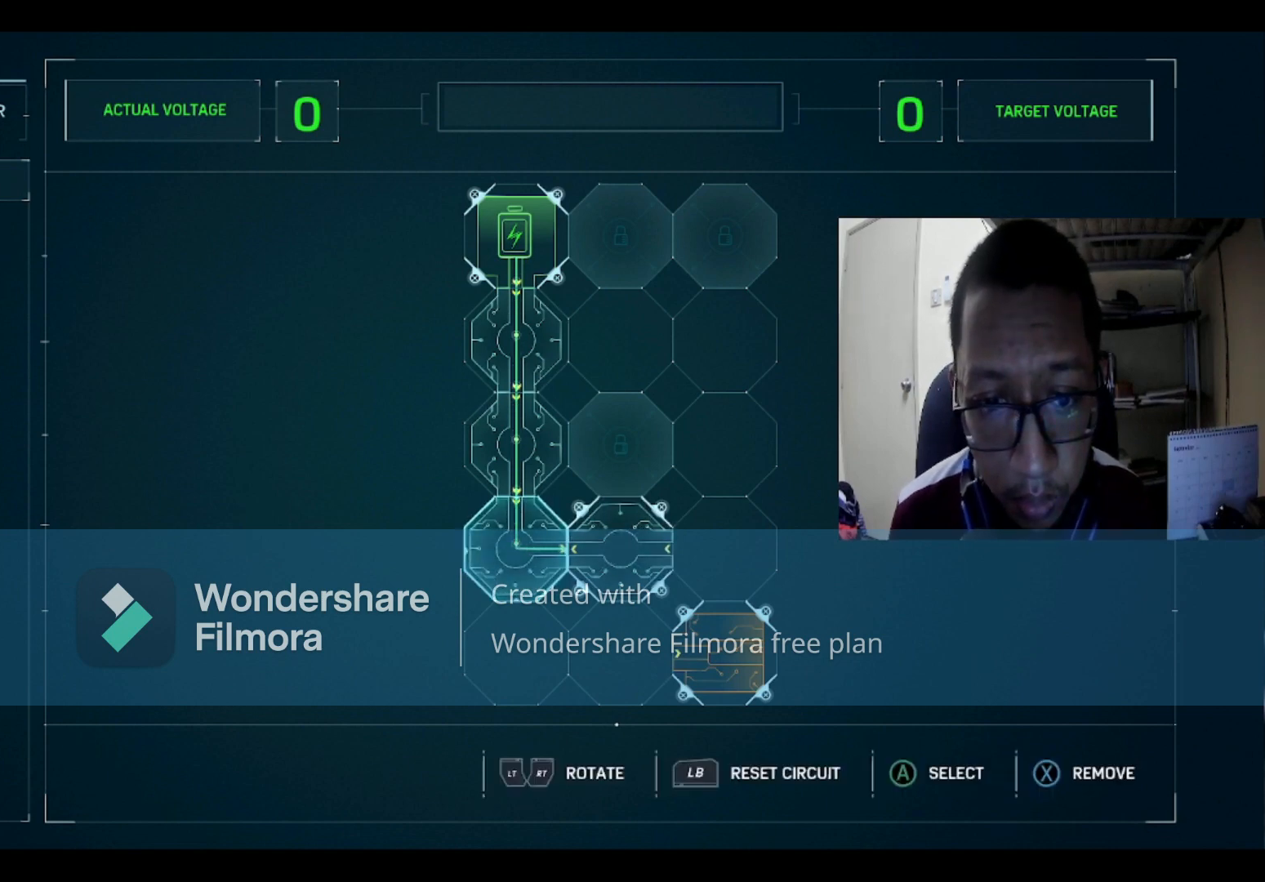
{"buttons": [], "left_stick": "center", "right_stick": "center", "events": [[233, "B", "down"], [300, "B", "up"]]}
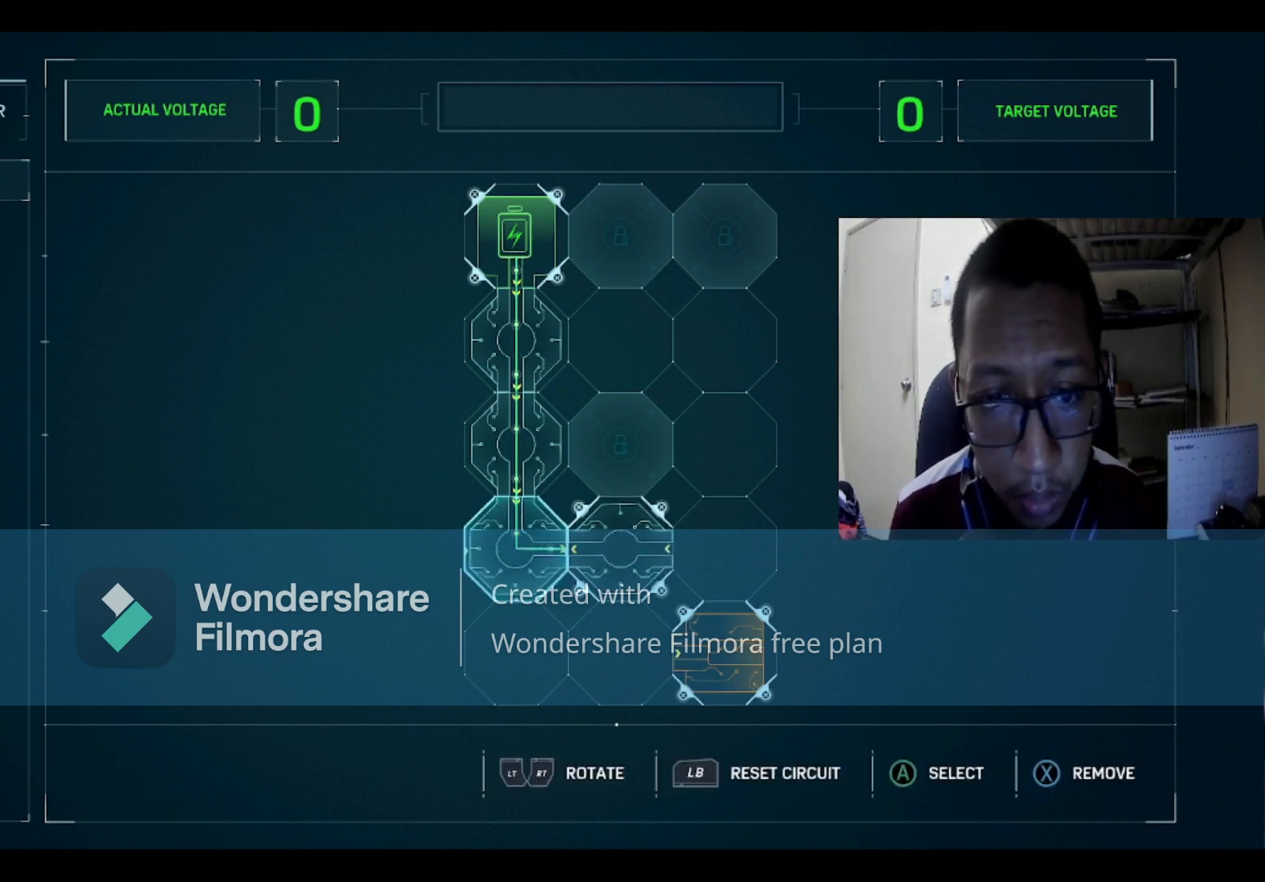
{"buttons": [], "left_stick": "center", "right_stick": "center", "events": [[34, "X", "down"], [134, "X", "up"]]}
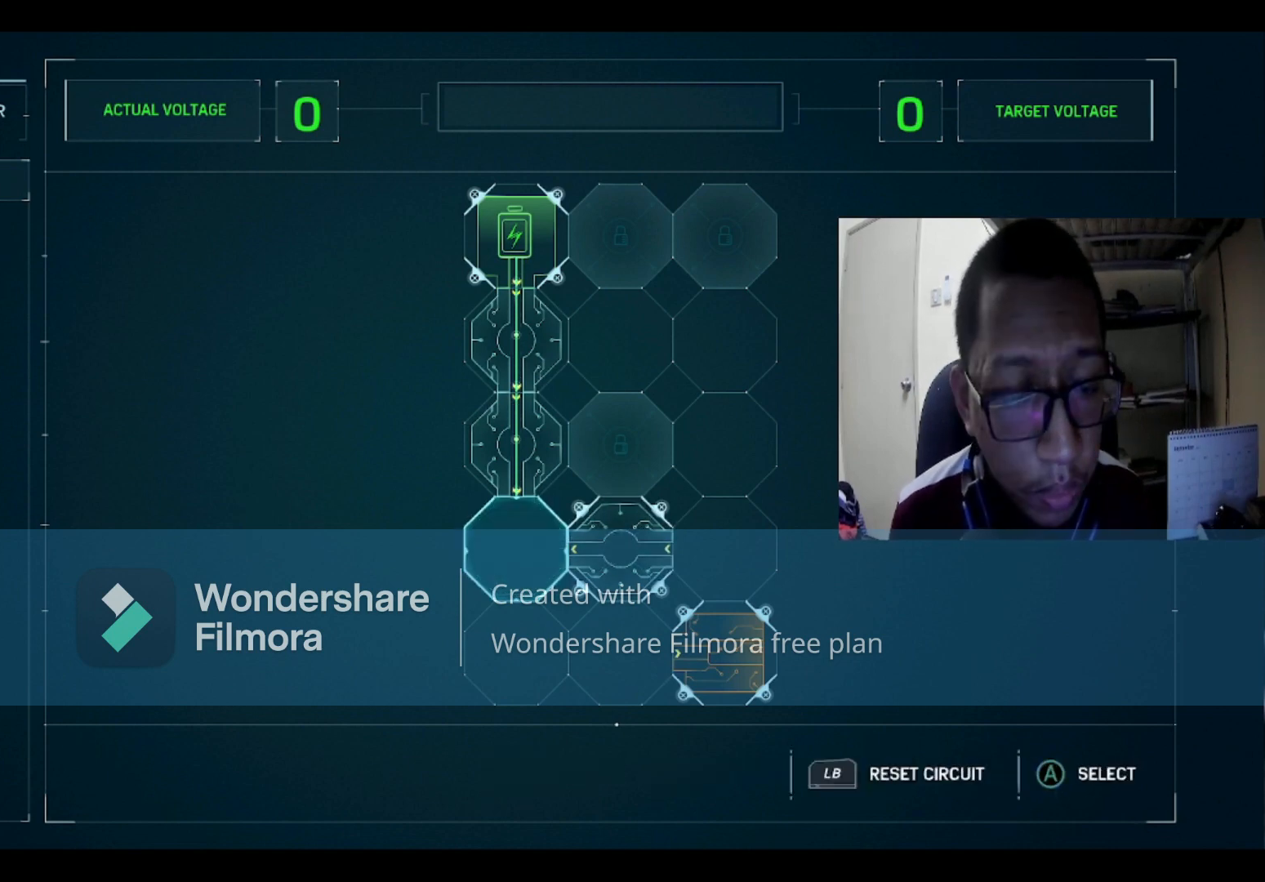
{"buttons": [], "left_stick": "center", "right_stick": "center", "events": []}
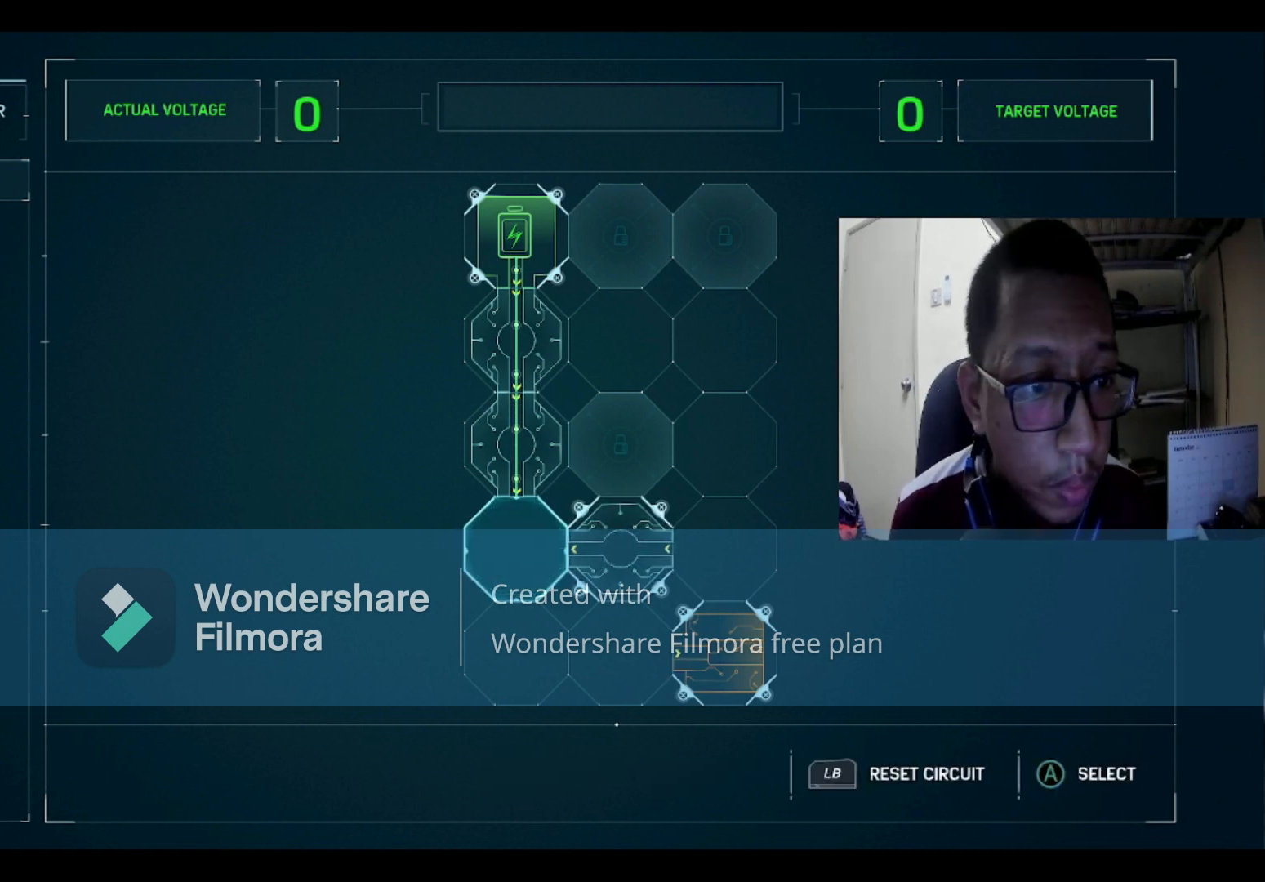
{"buttons": [], "left_stick": "center", "right_stick": "center", "events": [[34, "A", "down"], [67, "A", "up"], [267, "DPAD_DOWN", "down"], [367, "DPAD_DOWN", "up"], [401, "DPAD_DOWN", "down"], [501, "DPAD_DOWN", "up"]]}
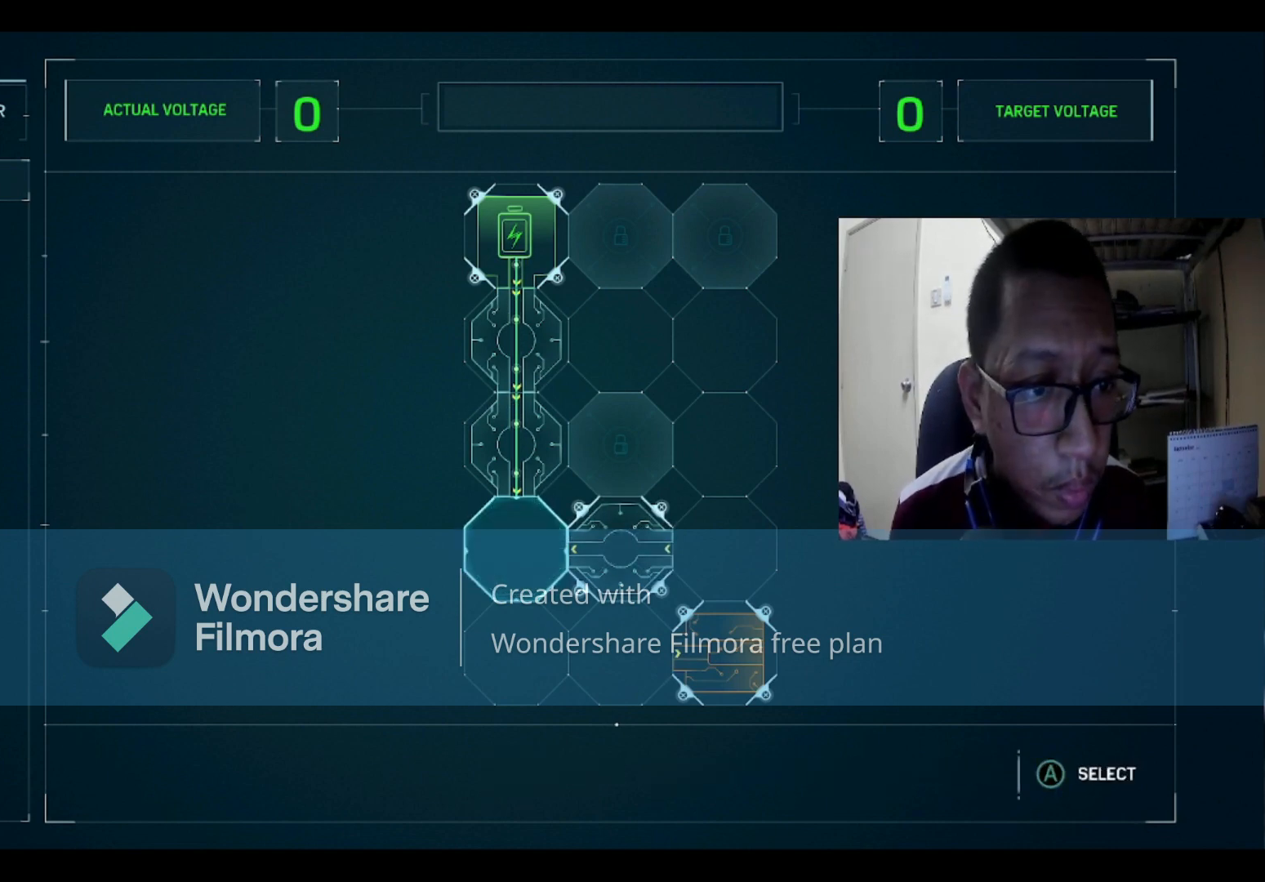
{"buttons": ["R2"], "left_stick": "center", "right_stick": "center", "events": [[100, "A", "down"], [133, "A", "up"], [434, "R2", "down"]]}
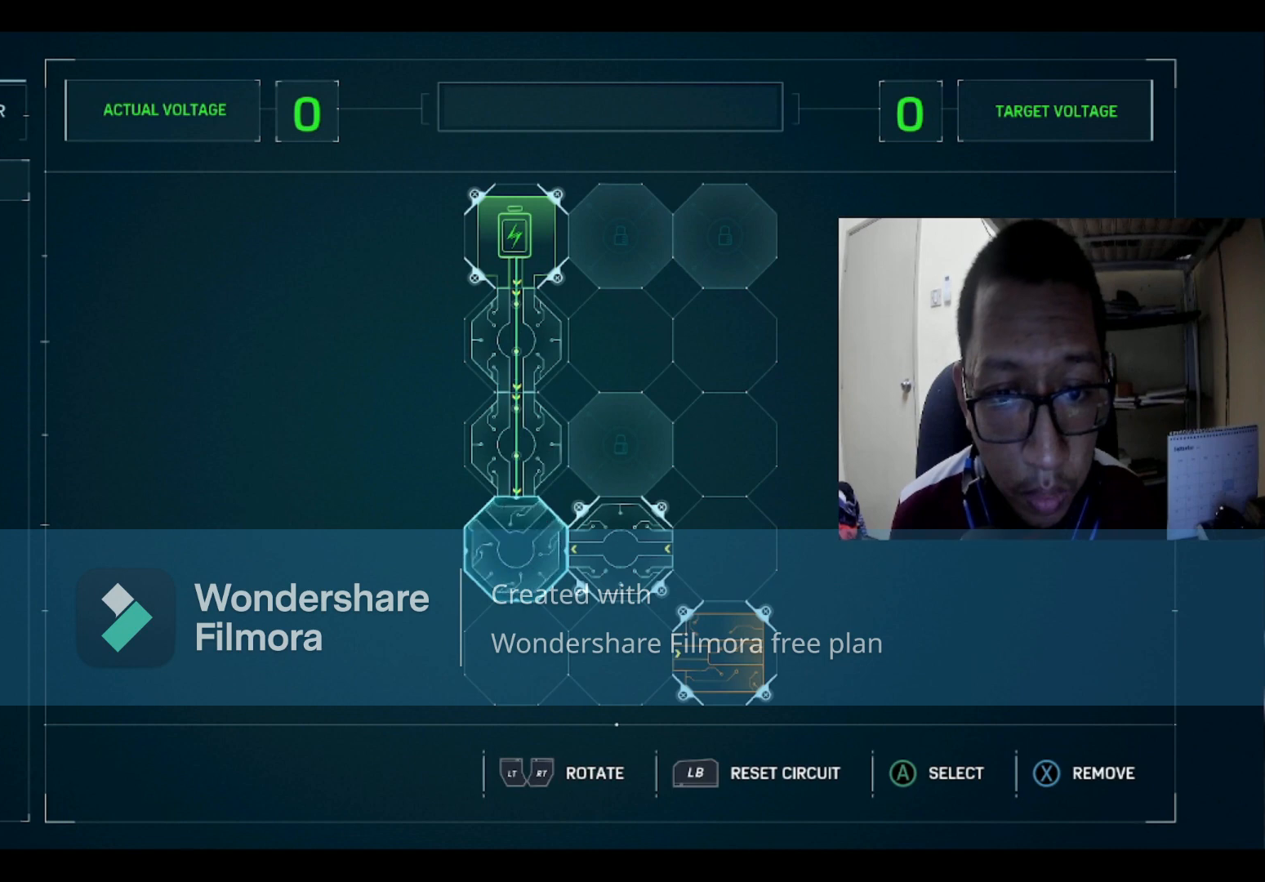
{"buttons": [], "left_stick": "center", "right_stick": "center", "events": [[101, "R2", "up"], [201, "R2", "down"], [401, "R2", "up"]]}
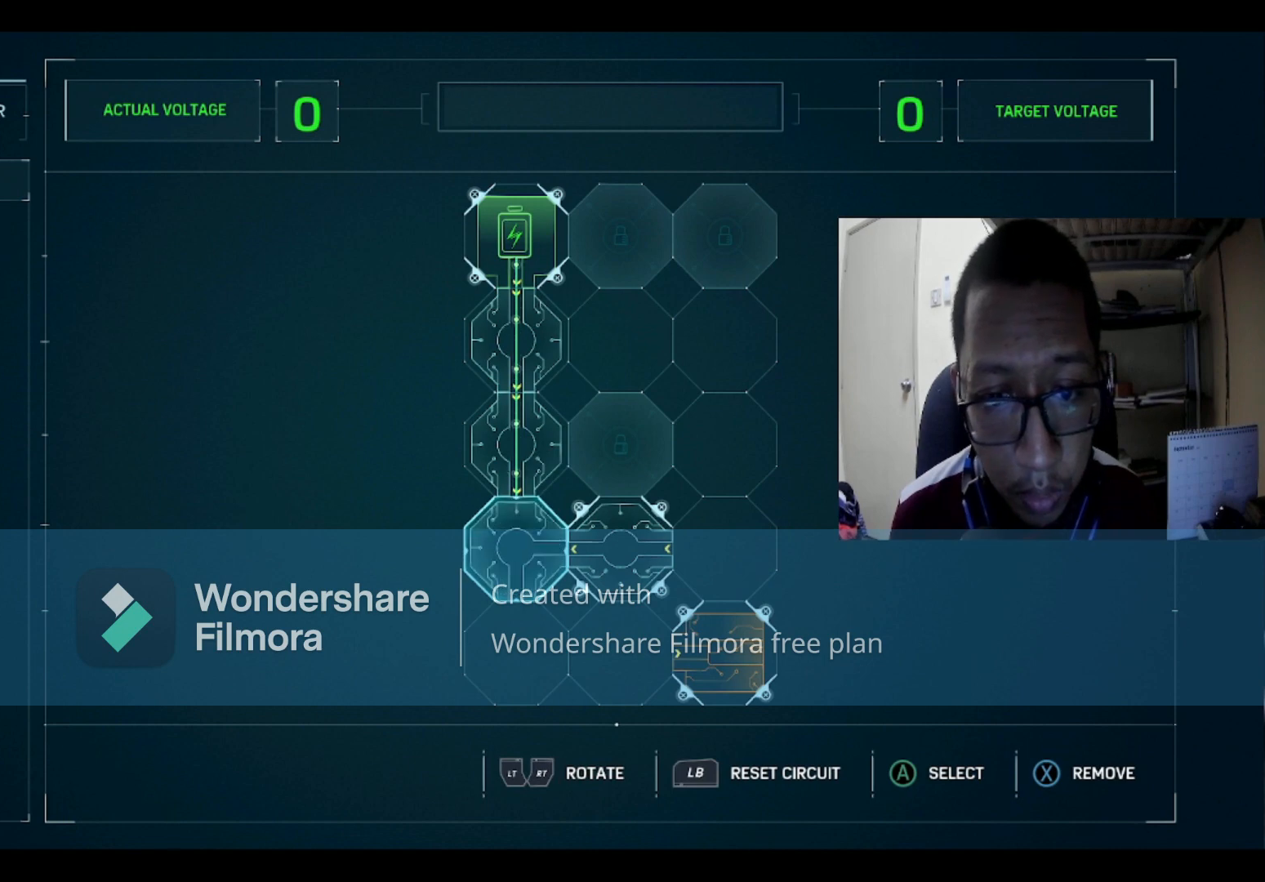
{"buttons": [], "left_stick": "center", "right_stick": "center", "events": [[300, "L2", "down"], [467, "L2", "up"]]}
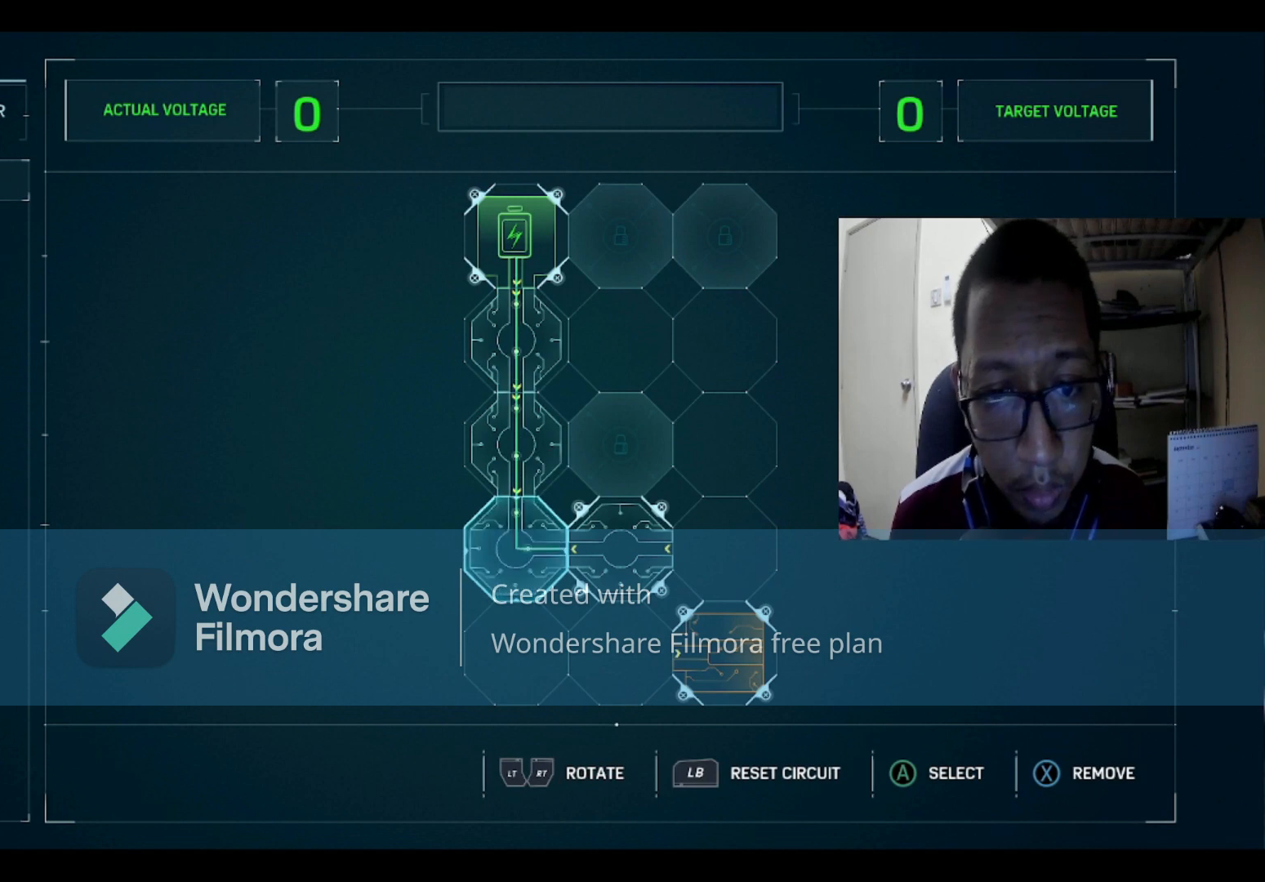
{"buttons": [], "left_stick": "center", "right_stick": "center", "events": []}
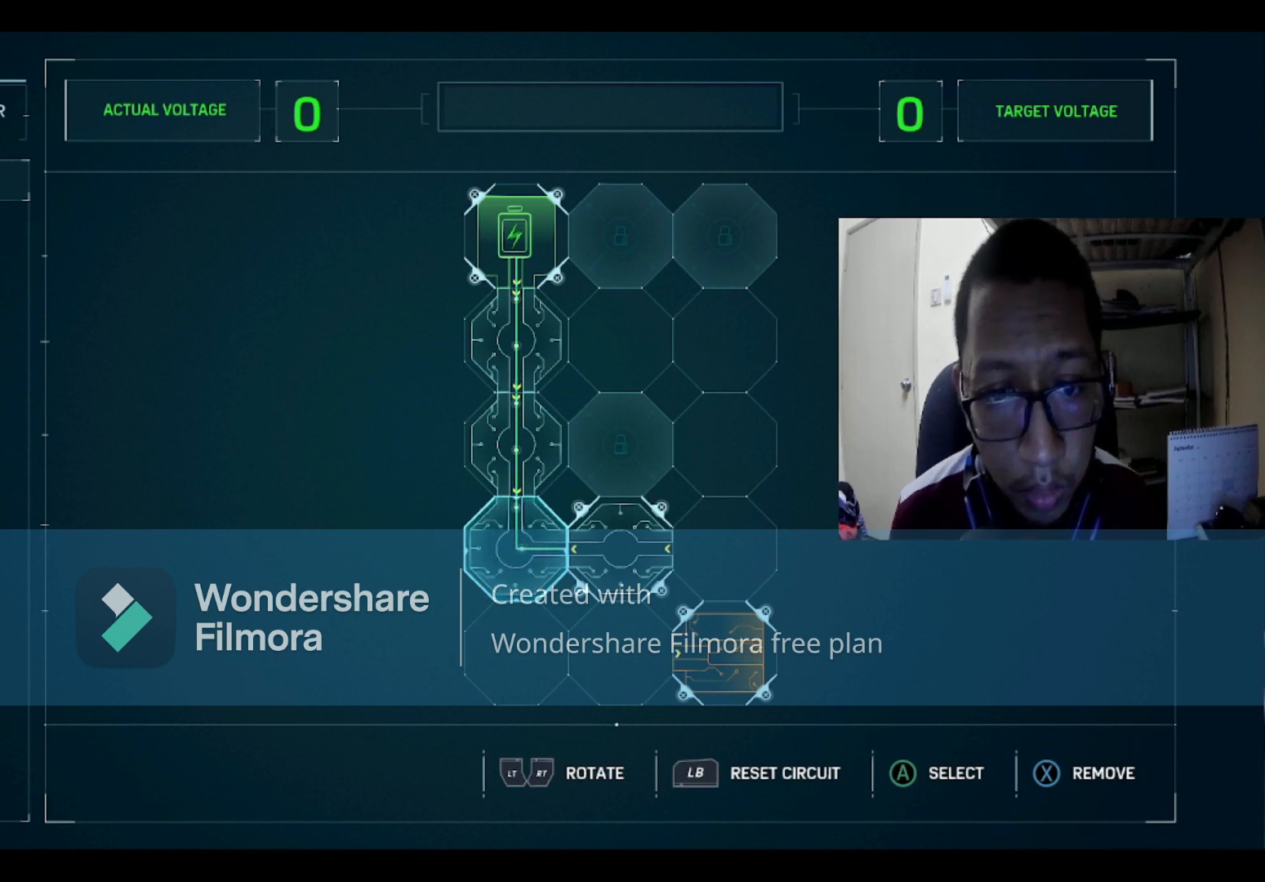
{"buttons": [], "left_stick": "center", "right_stick": "center", "events": []}
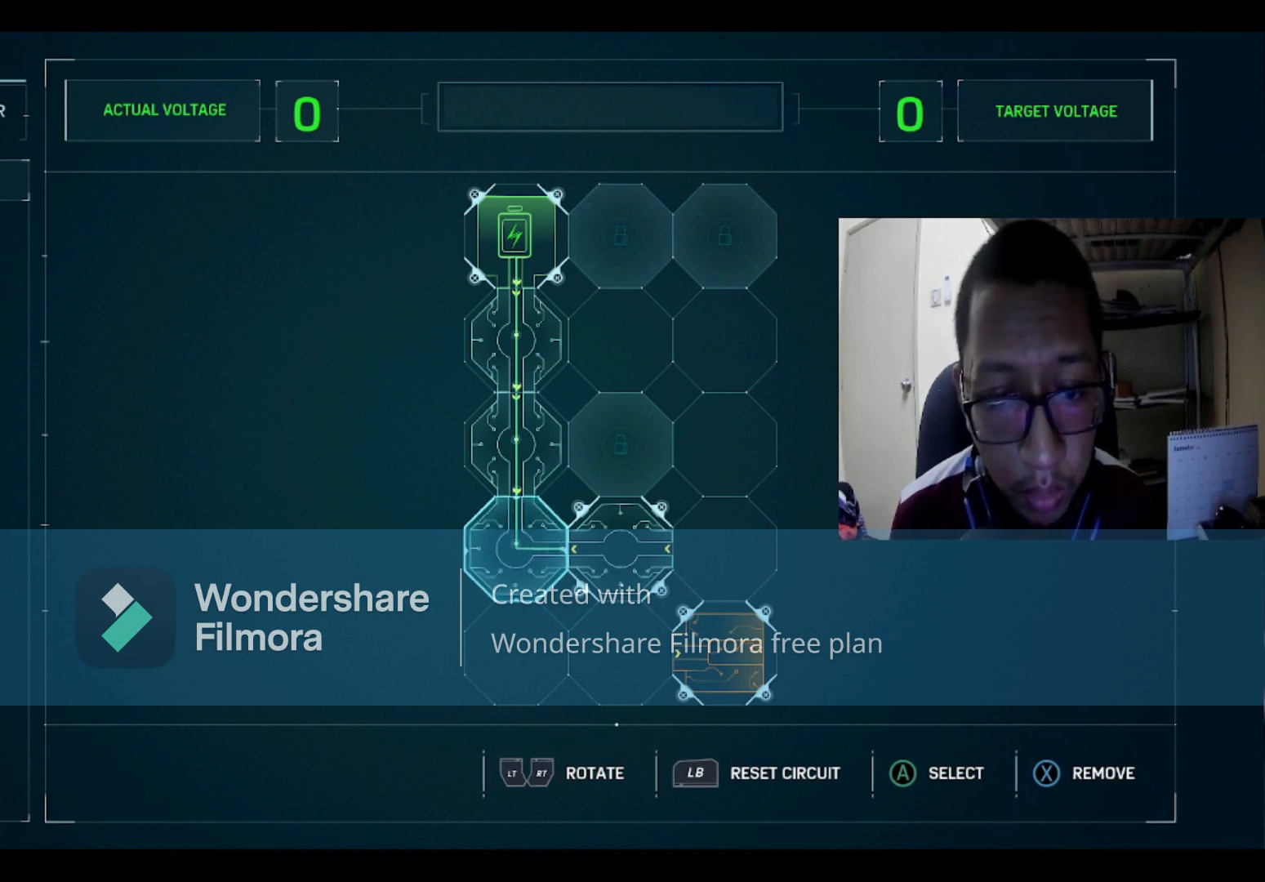
{"buttons": [], "left_stick": "center", "right_stick": "center", "events": [[434, "B", "down"], [501, "B", "up"]]}
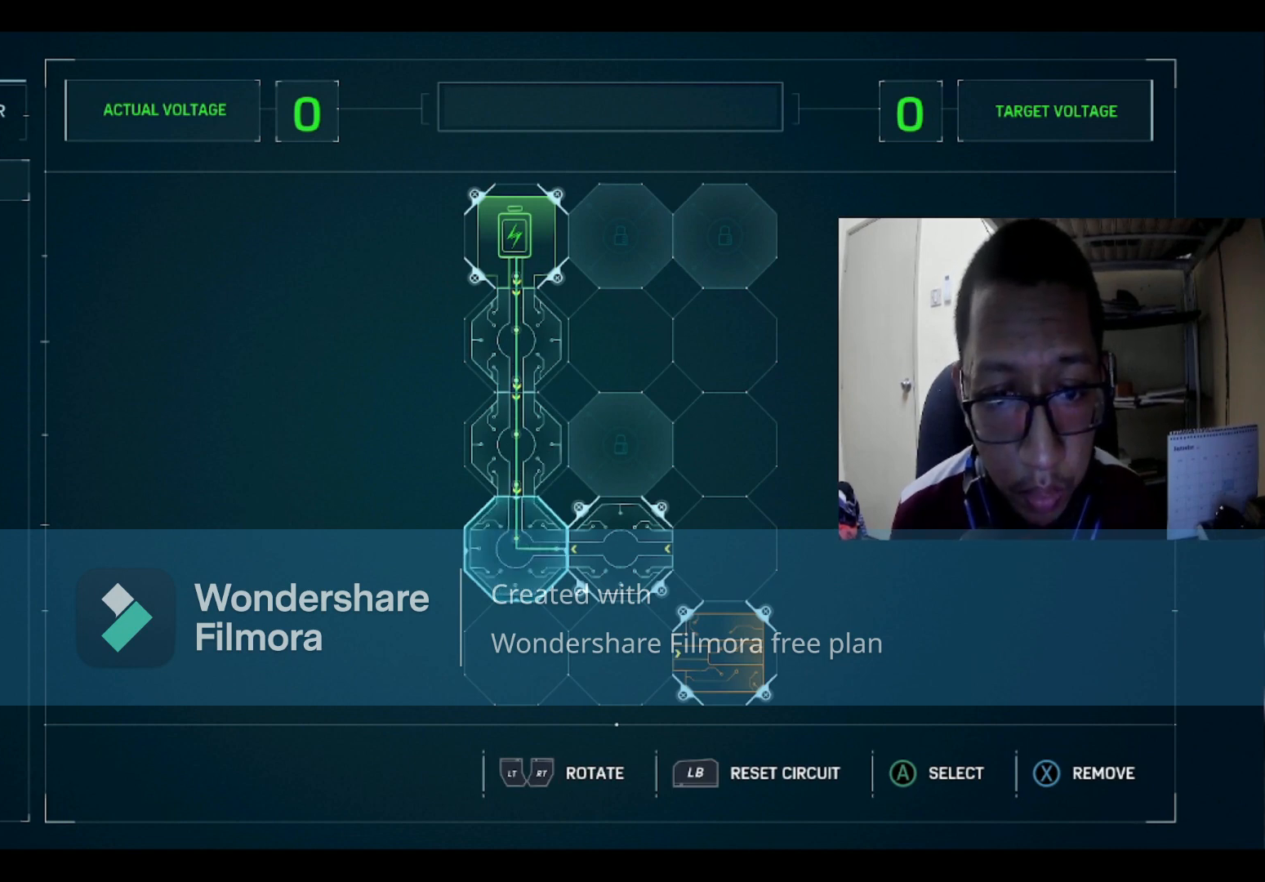
{"buttons": [], "left_stick": "center", "right_stick": "center", "events": [[200, "X", "down"], [267, "X", "up"]]}
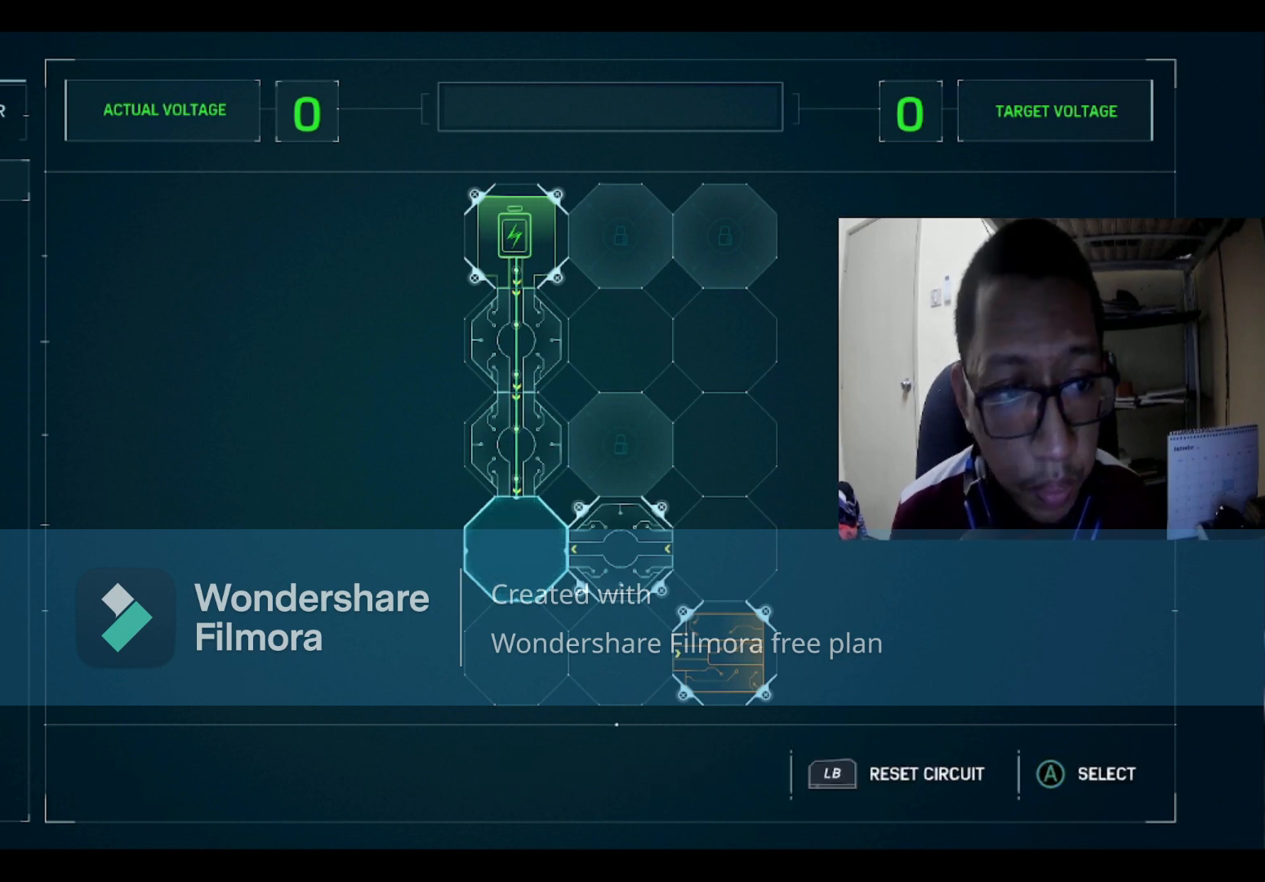
{"buttons": [], "left_stick": "center", "right_stick": "center", "events": [[167, "L2", "down"], [267, "L2", "up"]]}
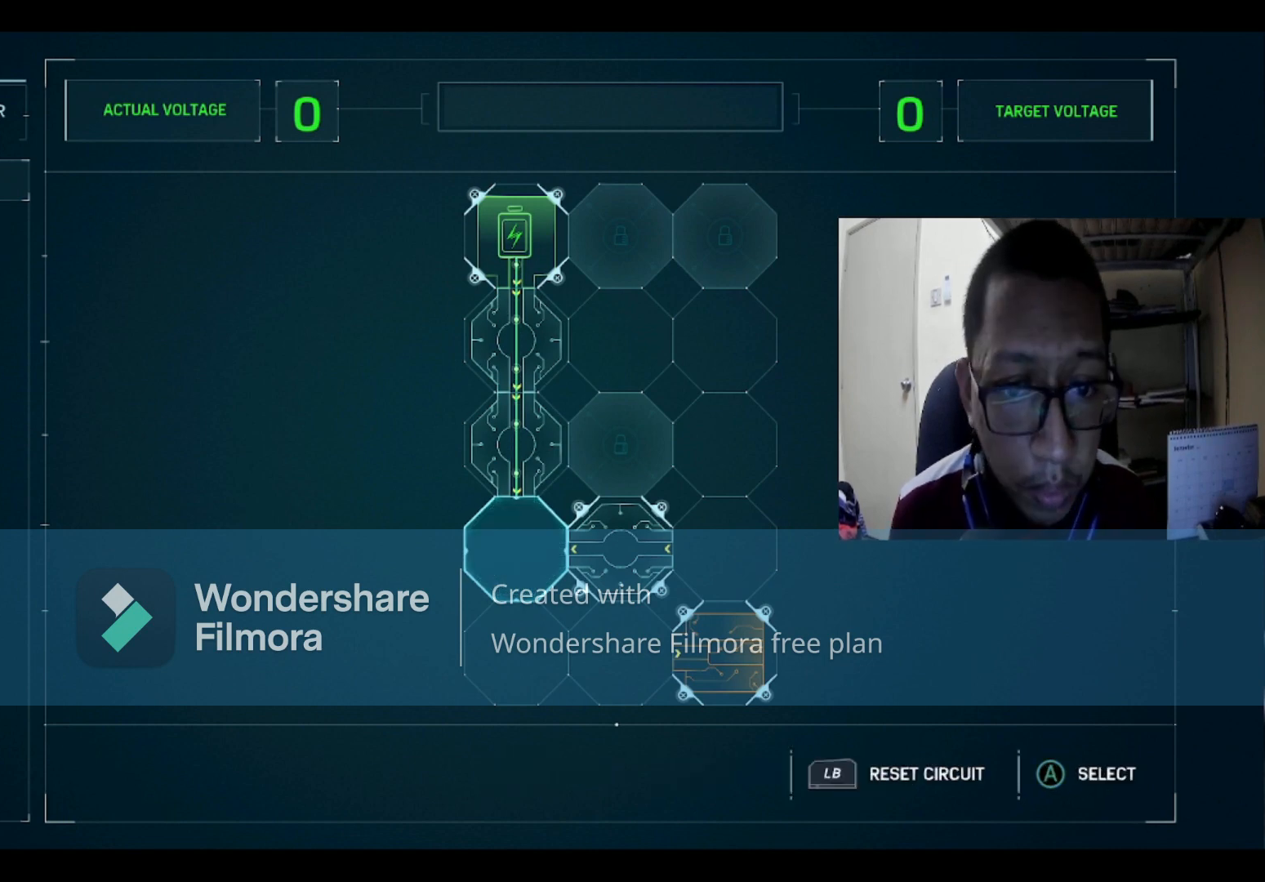
{"buttons": [], "left_stick": "center", "right_stick": "center", "events": [[100, "A", "down"], [167, "A", "up"], [334, "DPAD_DOWN", "down"], [434, "DPAD_DOWN", "up"]]}
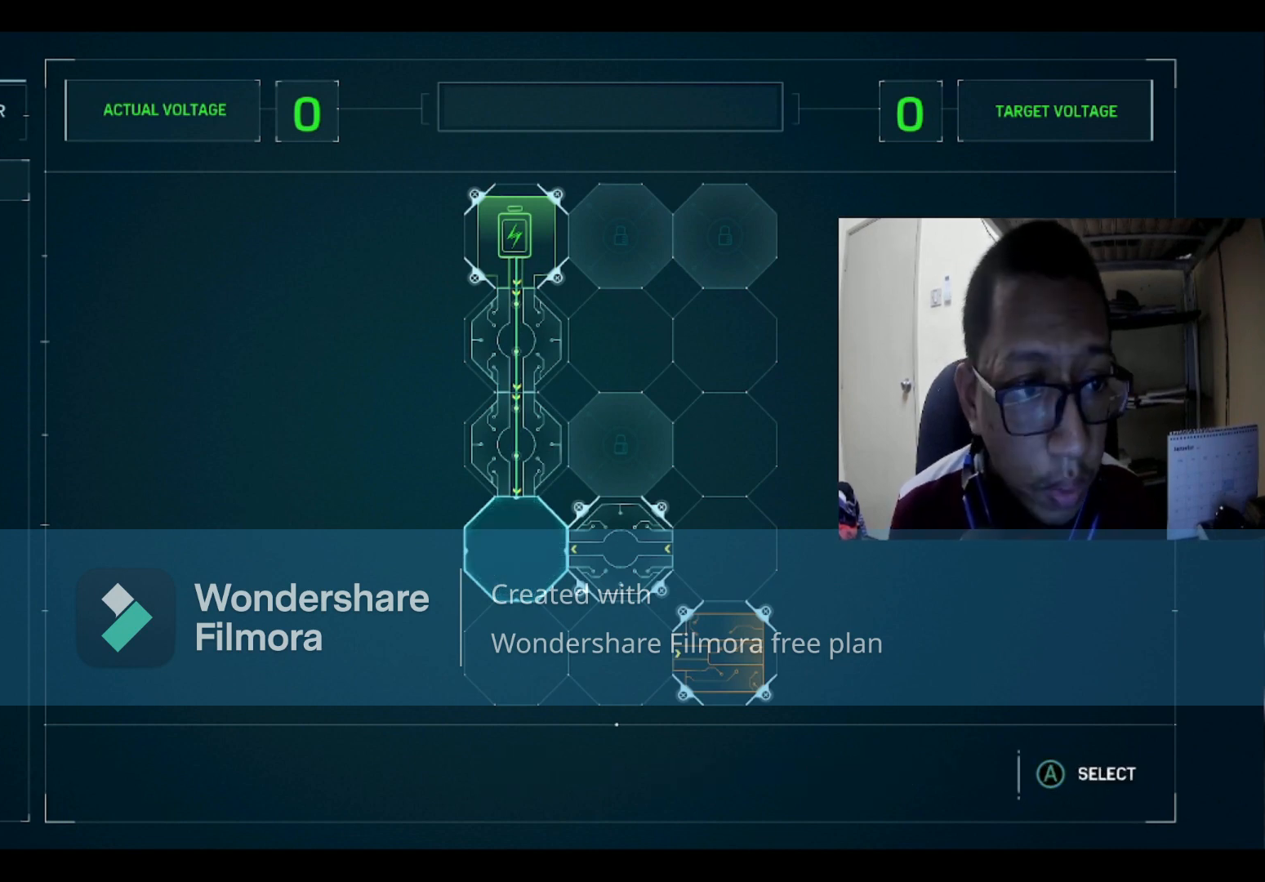
{"buttons": [], "left_stick": "center", "right_stick": "center", "events": [[134, "A", "down"], [200, "A", "up"]]}
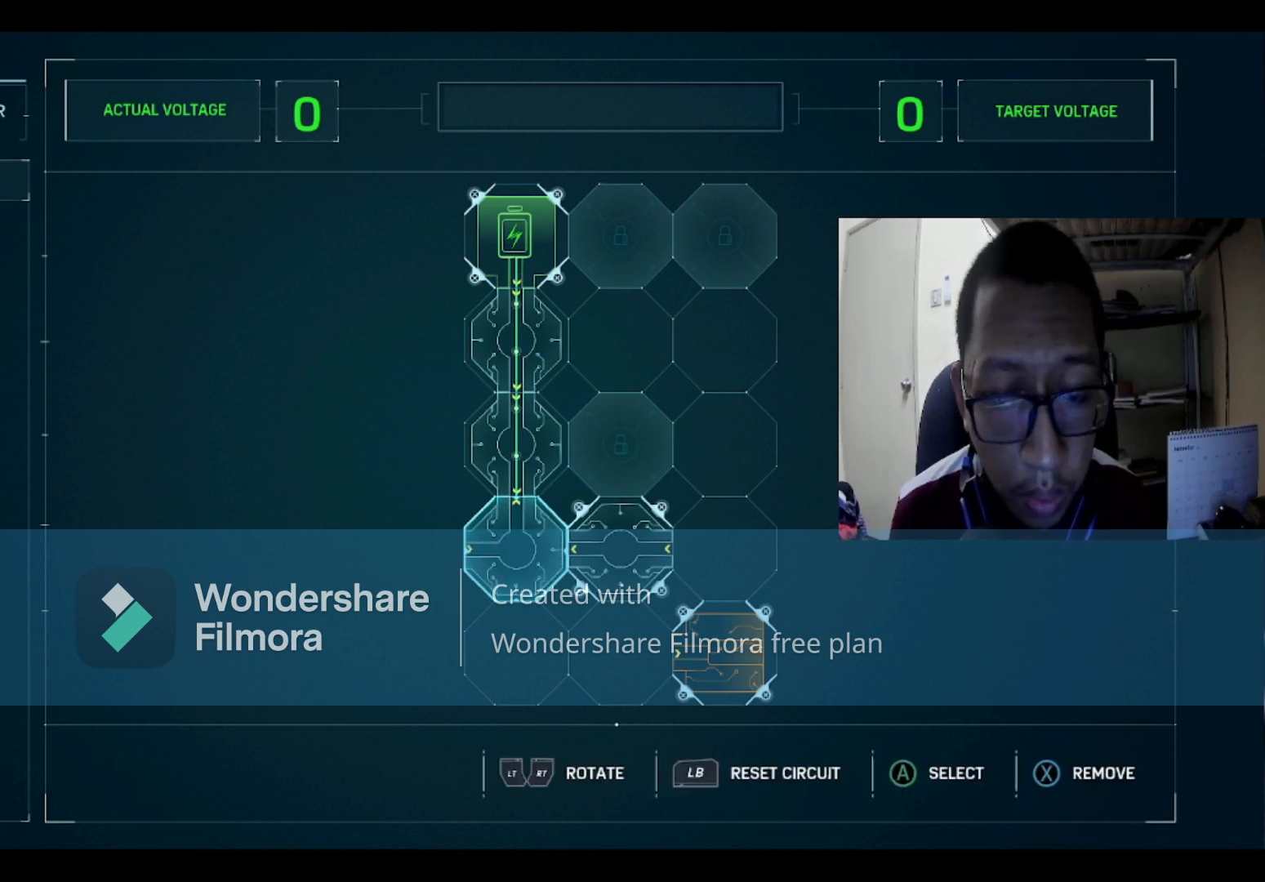
{"buttons": [], "left_stick": "center", "right_stick": "center", "events": [[33, "R2", "down"], [166, "R2", "up"]]}
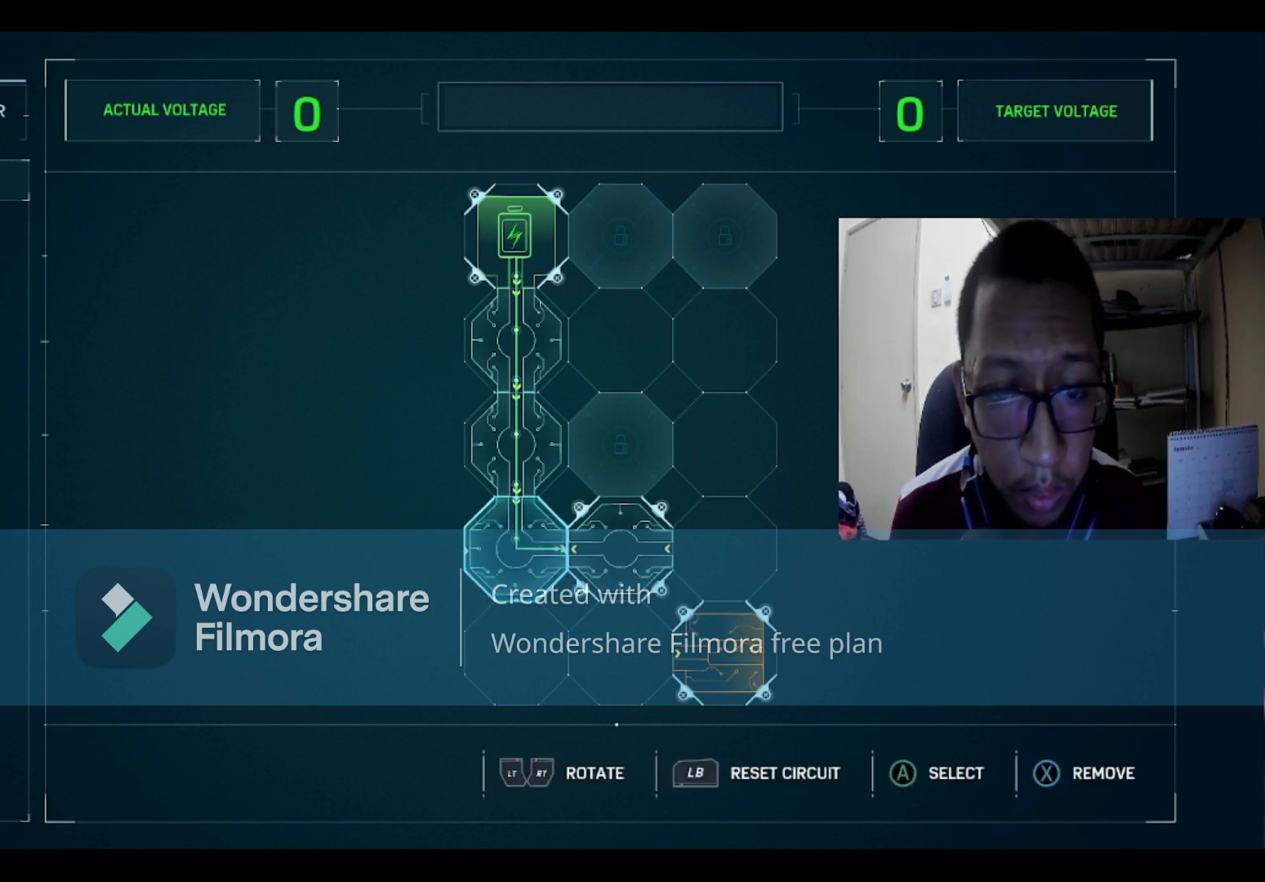
{"buttons": [], "left_stick": "center", "right_stick": "center", "events": [[334, "A", "down"], [367, "A", "up"]]}
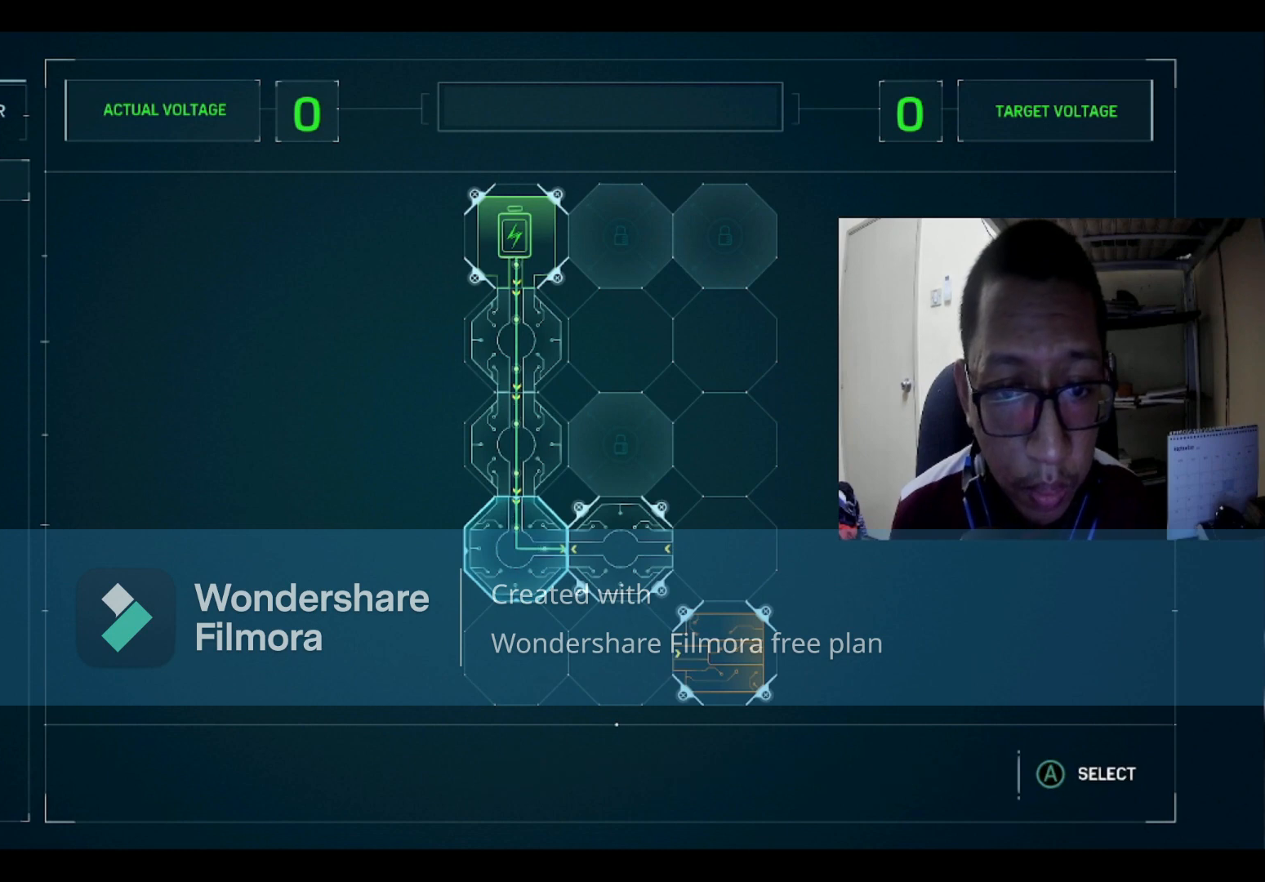
{"buttons": [], "left_stick": "center", "right_stick": "center", "events": [[133, "X", "down"], [200, "X", "up"]]}
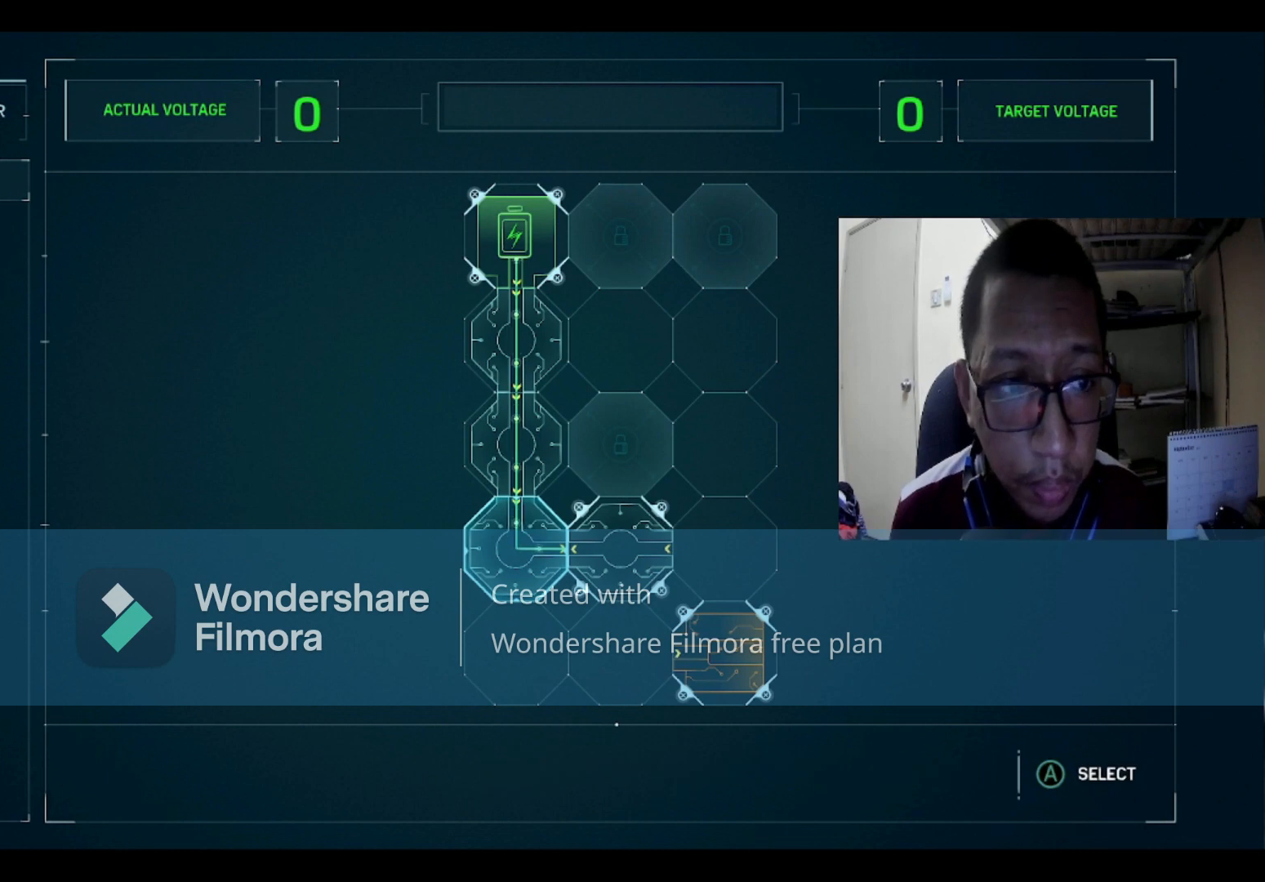
{"buttons": [], "left_stick": "center", "right_stick": "center", "events": []}
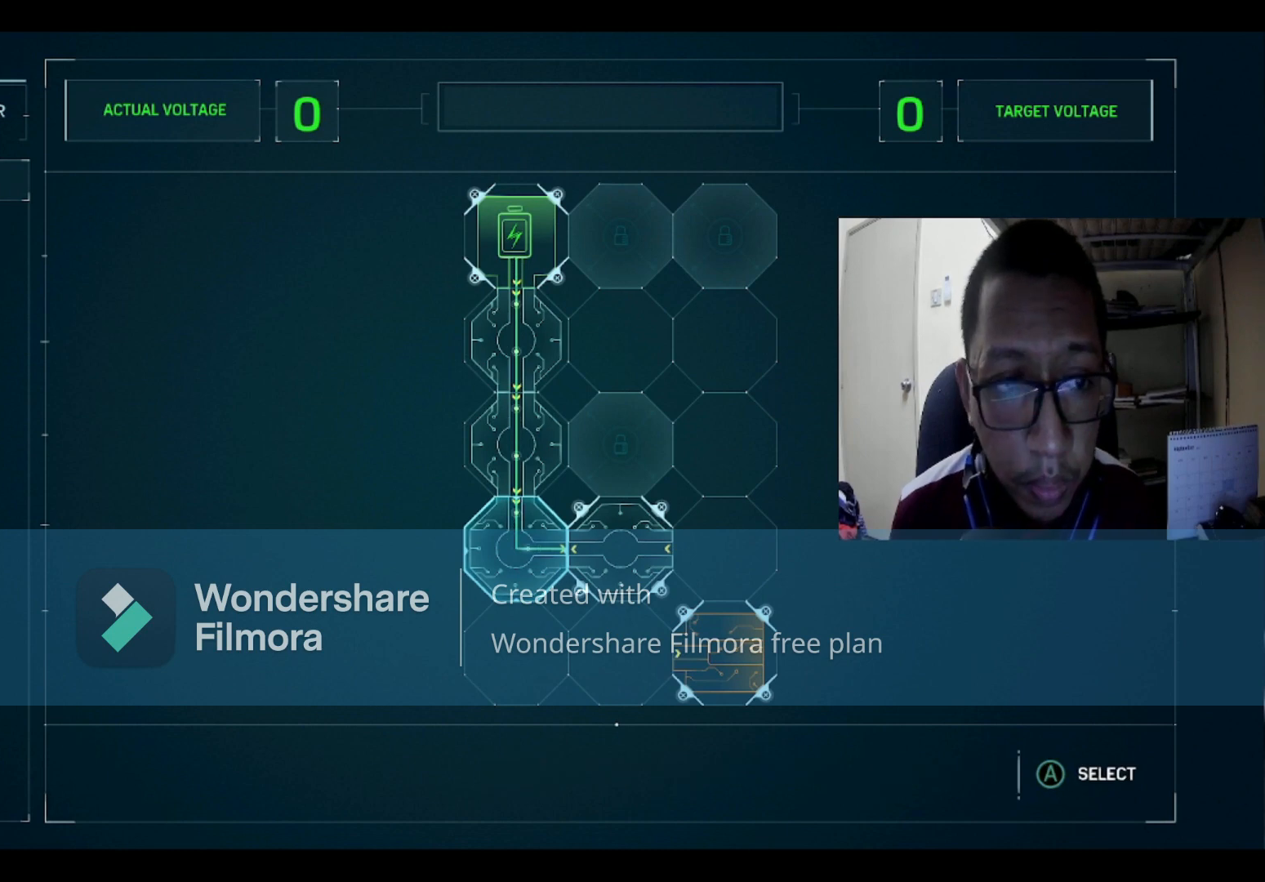
{"buttons": [], "left_stick": "center", "right_stick": "center", "events": []}
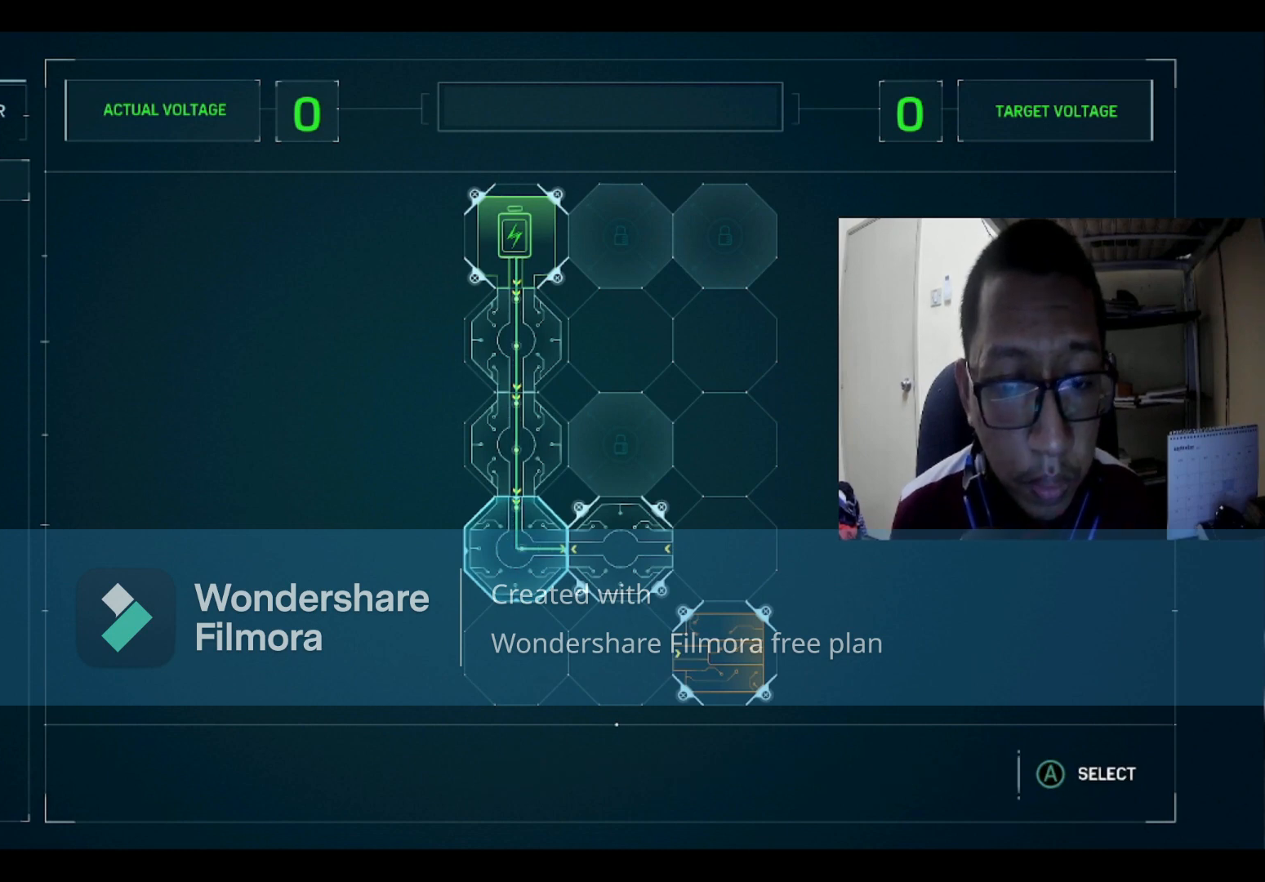
{"buttons": [], "left_stick": "center", "right_stick": "center", "events": [[467, "B", "down"], [501, "B", "up"]]}